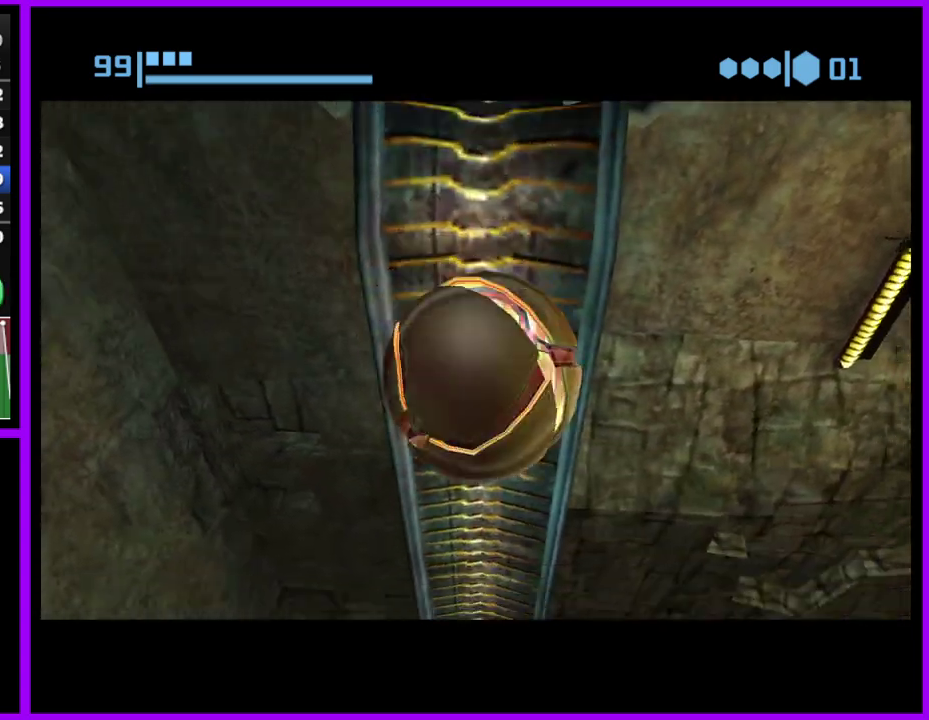
Gameplay with a controller (Nintendo layout); each line is a JSON object with the inputs held at the frame after it. "events" lists button and stick changes between this image and that frame as [ms after this image, input, new state], when the widget could be followed in between. Not read: L2 L3 R3.
{"buttons": [], "left_stick": "down", "right_stick": "center", "events": [[83, "left_stick", "down"]]}
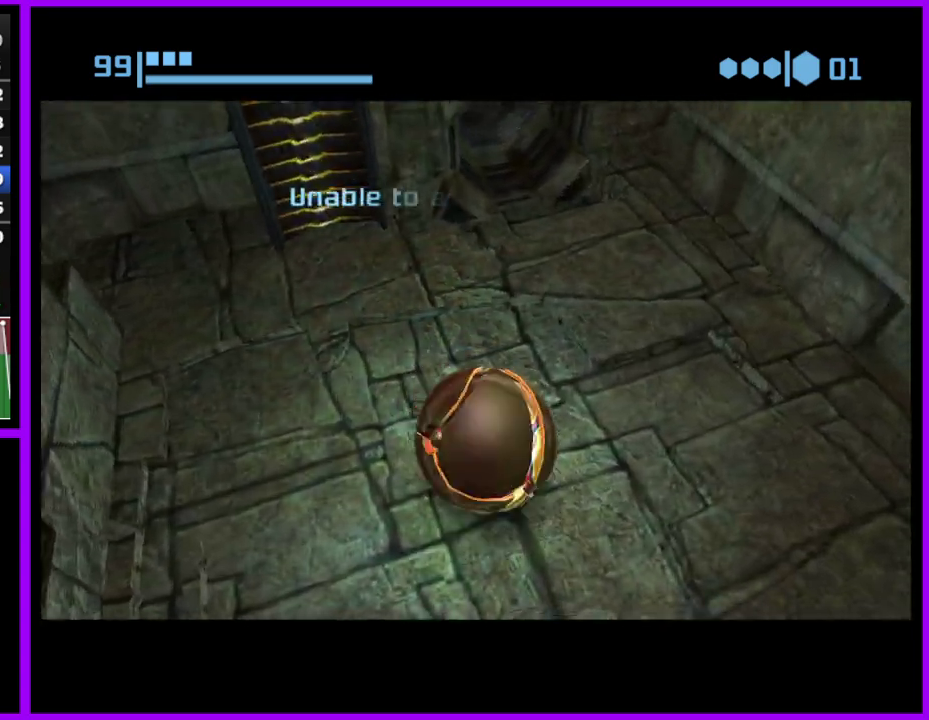
{"buttons": [], "left_stick": "left", "right_stick": "center", "events": [[117, "left_stick", "down-right"], [283, "left_stick", "center"], [300, "A", "down"], [400, "A", "up"], [433, "left_stick", "left"]]}
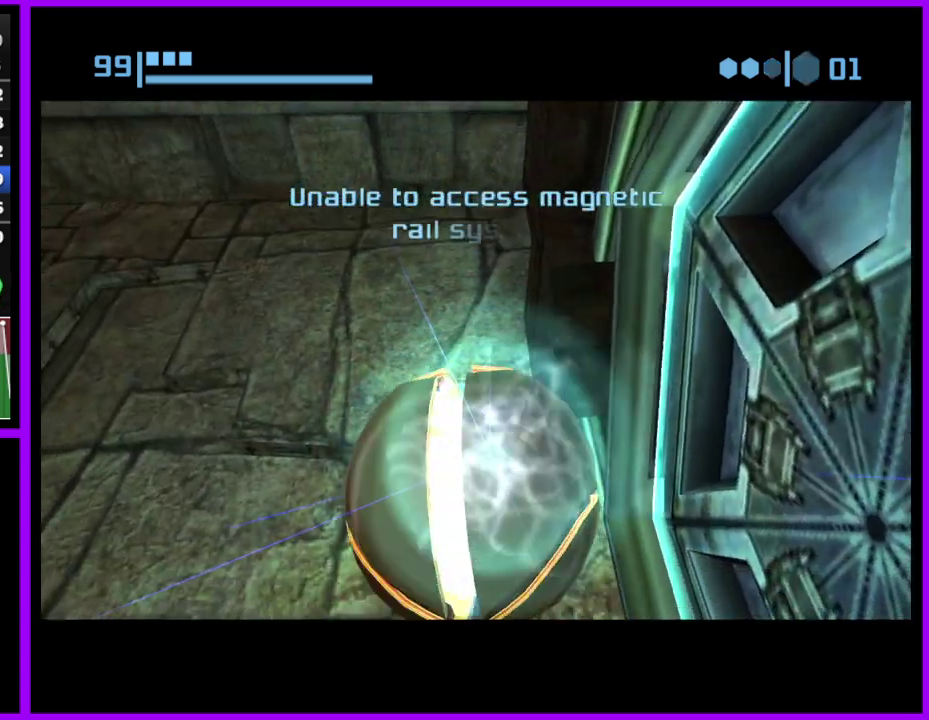
{"buttons": [], "left_stick": "center", "right_stick": "center", "events": [[50, "left_stick", "center"], [100, "X", "down"], [167, "X", "up"]]}
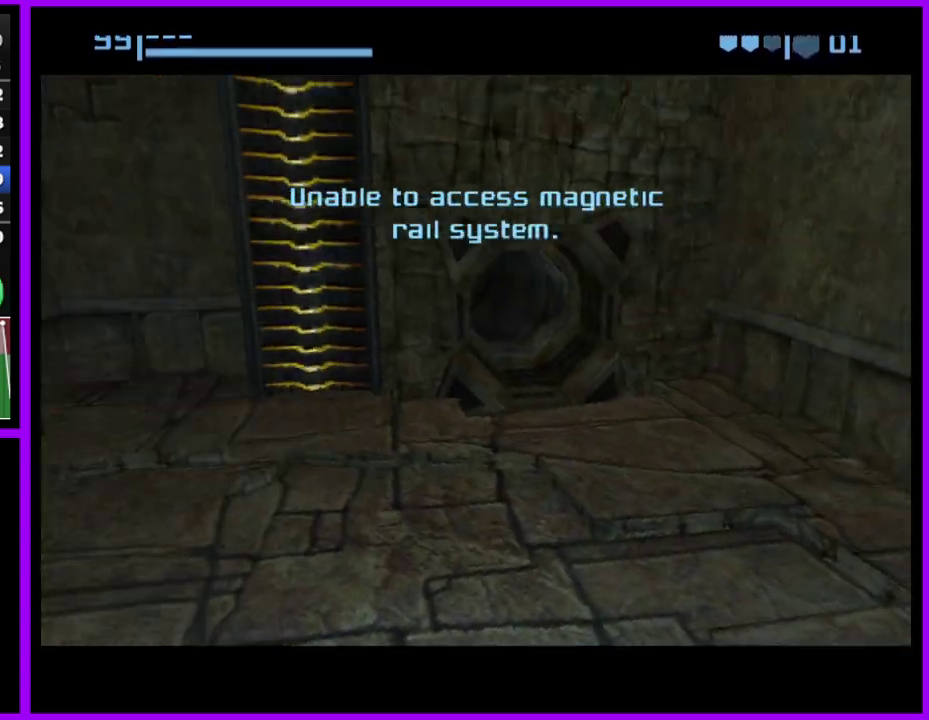
{"buttons": [], "left_stick": "right", "right_stick": "center", "events": [[350, "left_stick", "left"], [400, "left_stick", "right"]]}
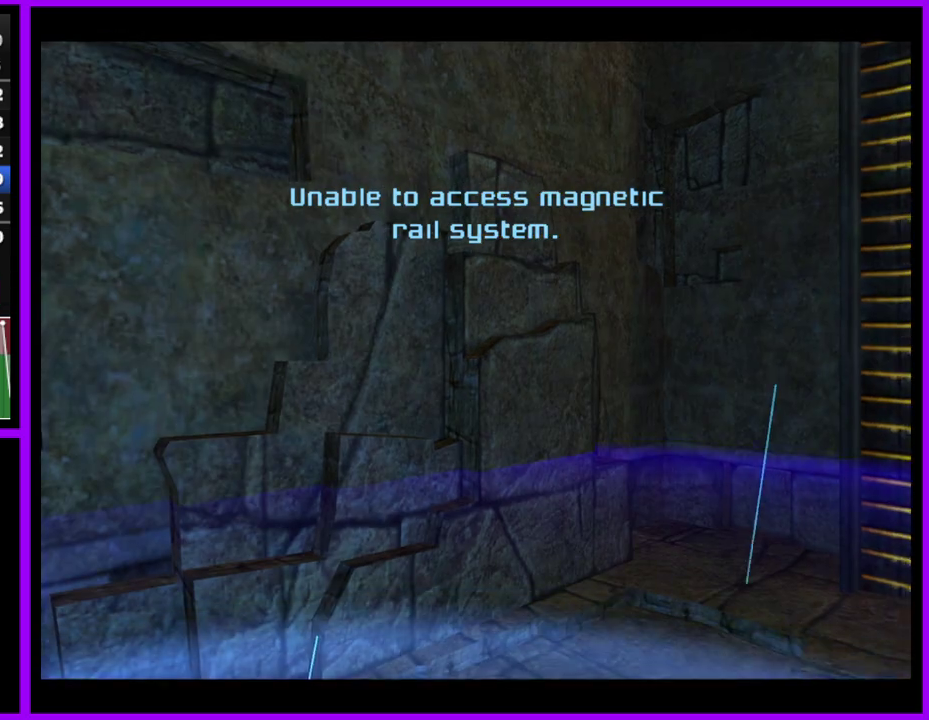
{"buttons": [], "left_stick": "right", "right_stick": "center", "events": []}
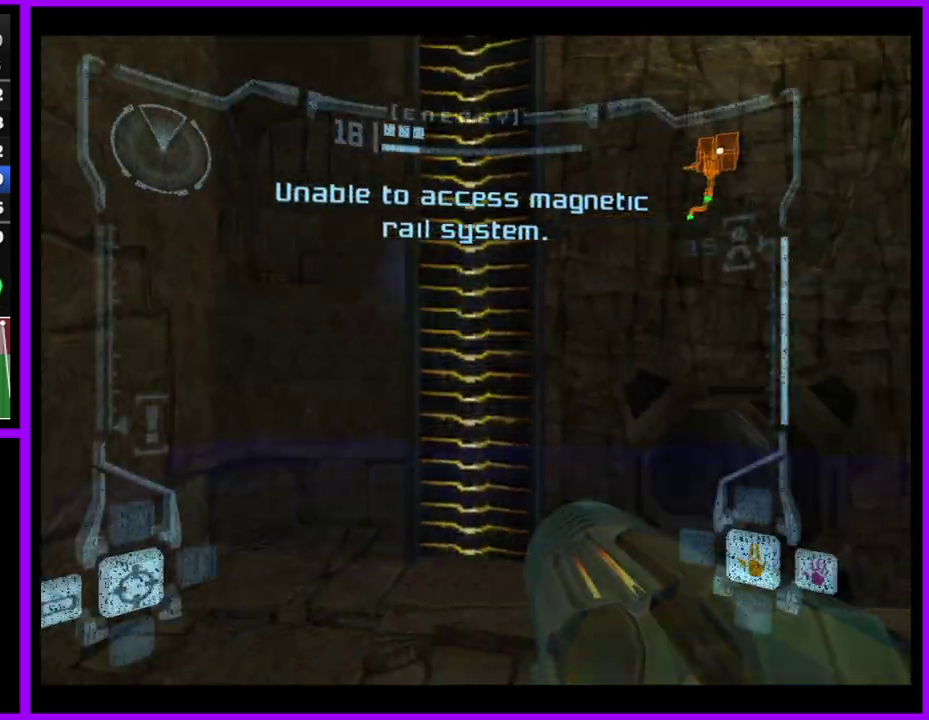
{"buttons": ["L1"], "left_stick": "down-left", "right_stick": "center", "events": [[17, "left_stick", "down-right"], [67, "left_stick", "down"], [117, "L1", "down"], [500, "left_stick", "down-left"]]}
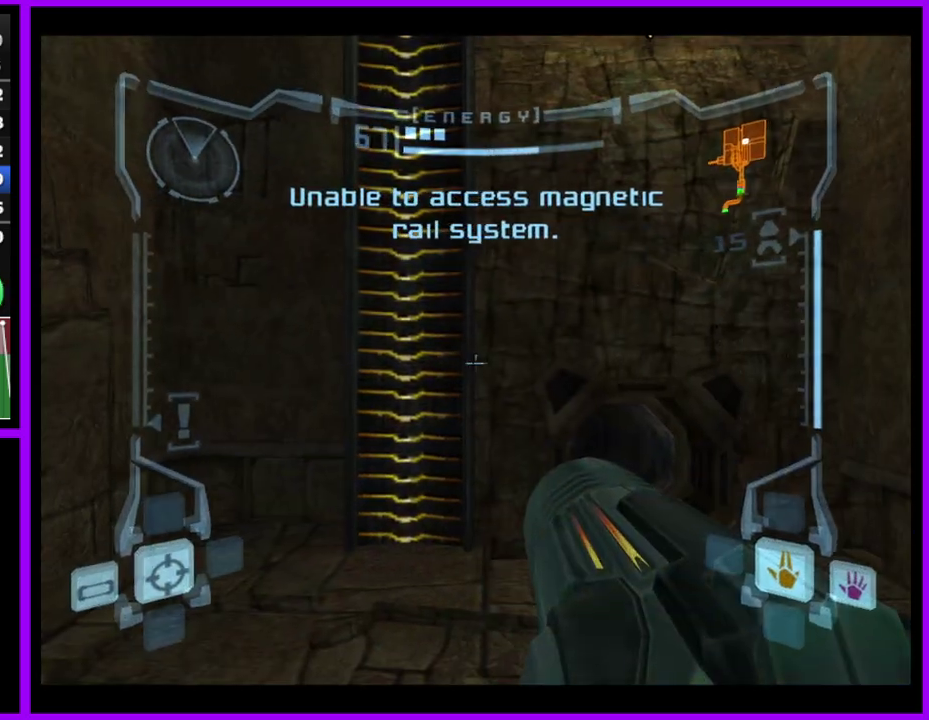
{"buttons": ["L1"], "left_stick": "down", "right_stick": "center", "events": [[167, "left_stick", "right"], [283, "left_stick", "down-left"], [350, "left_stick", "down"]]}
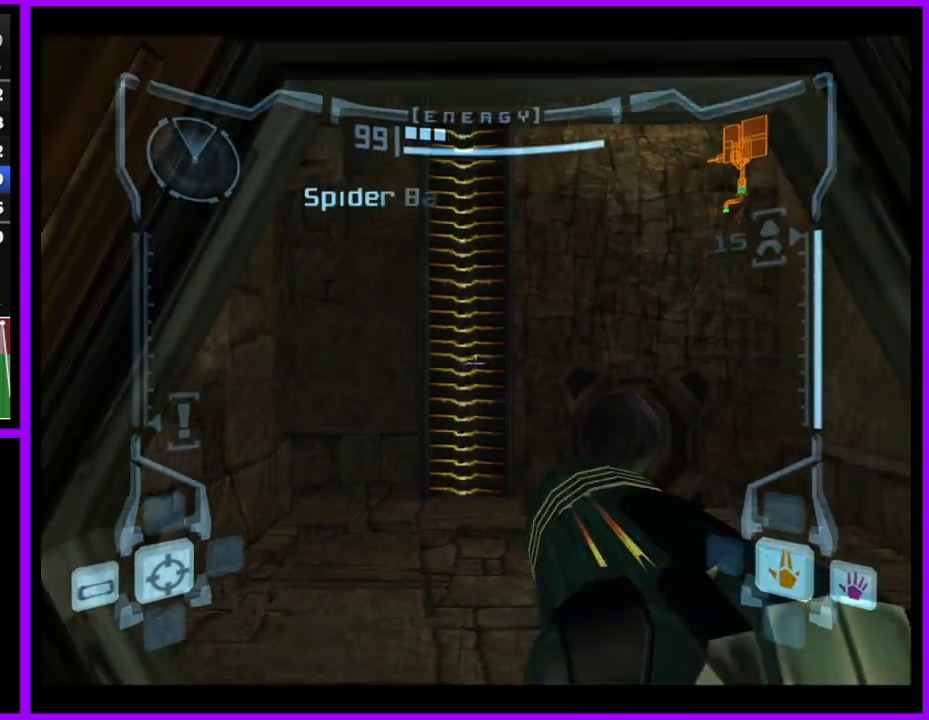
{"buttons": [], "left_stick": "center", "right_stick": "center", "events": [[100, "left_stick", "center"], [233, "L1", "up"], [367, "left_stick", "left"], [450, "left_stick", "center"]]}
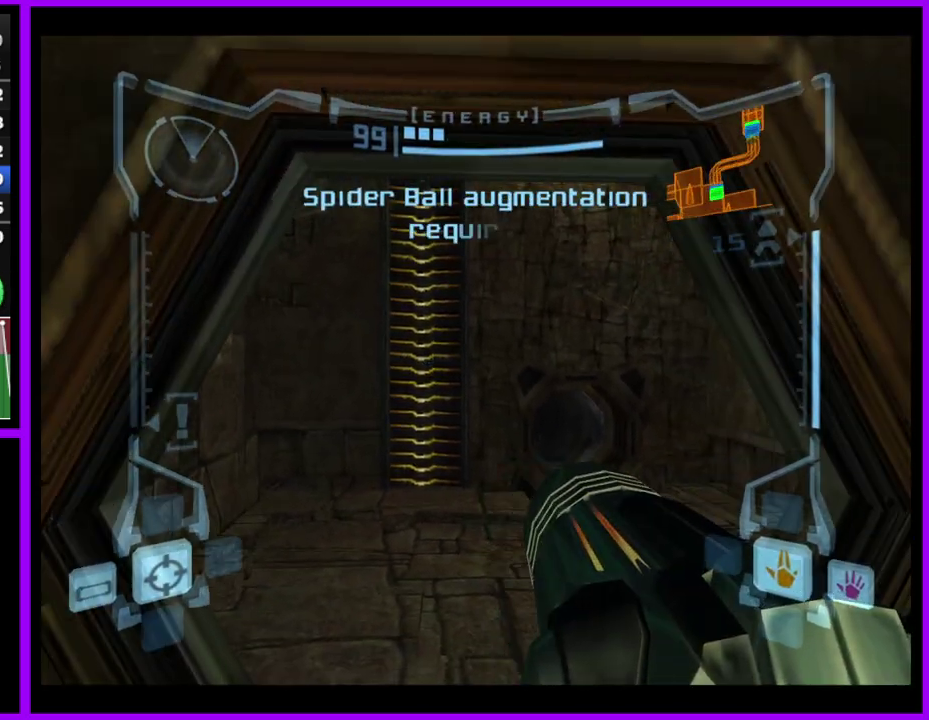
{"buttons": ["L1"], "left_stick": "up", "right_stick": "center", "events": [[117, "L1", "down"], [167, "left_stick", "down"], [333, "left_stick", "center"], [467, "left_stick", "up"]]}
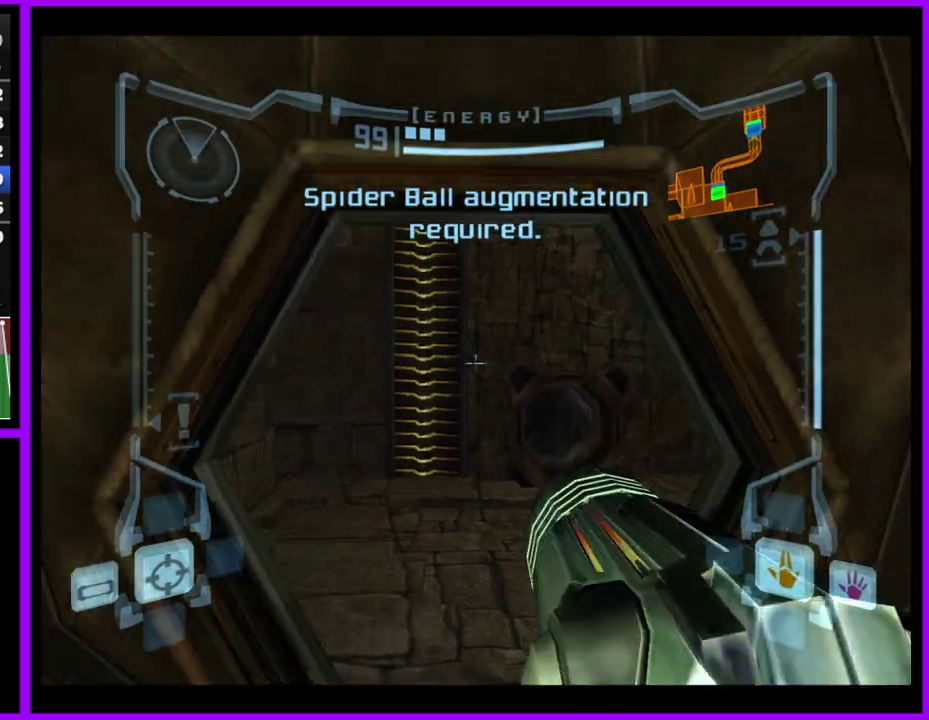
{"buttons": [], "left_stick": "up", "right_stick": "center", "events": [[200, "X", "down"], [283, "X", "up"], [400, "L1", "up"]]}
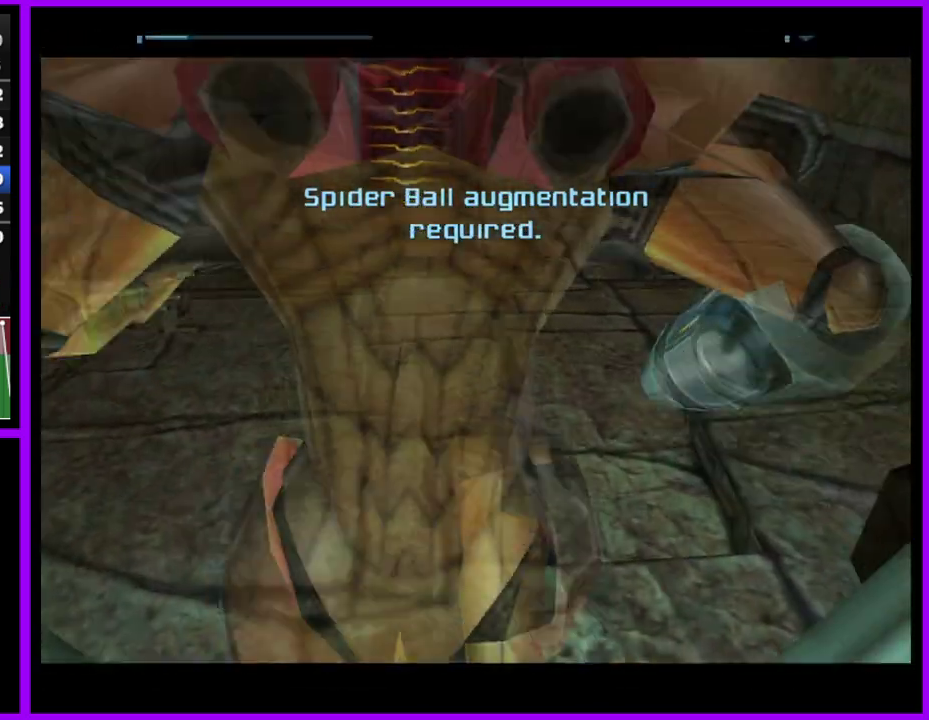
{"buttons": [], "left_stick": "center", "right_stick": "center", "events": [[17, "left_stick", "center"]]}
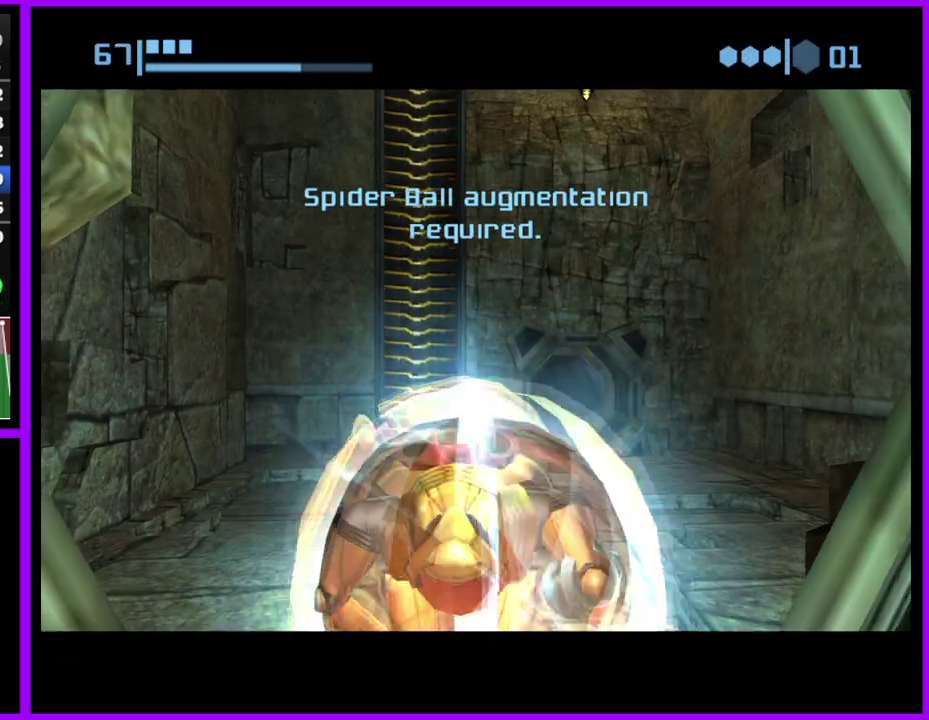
{"buttons": [], "left_stick": "center", "right_stick": "center", "events": [[400, "left_stick", "up"], [467, "left_stick", "center"]]}
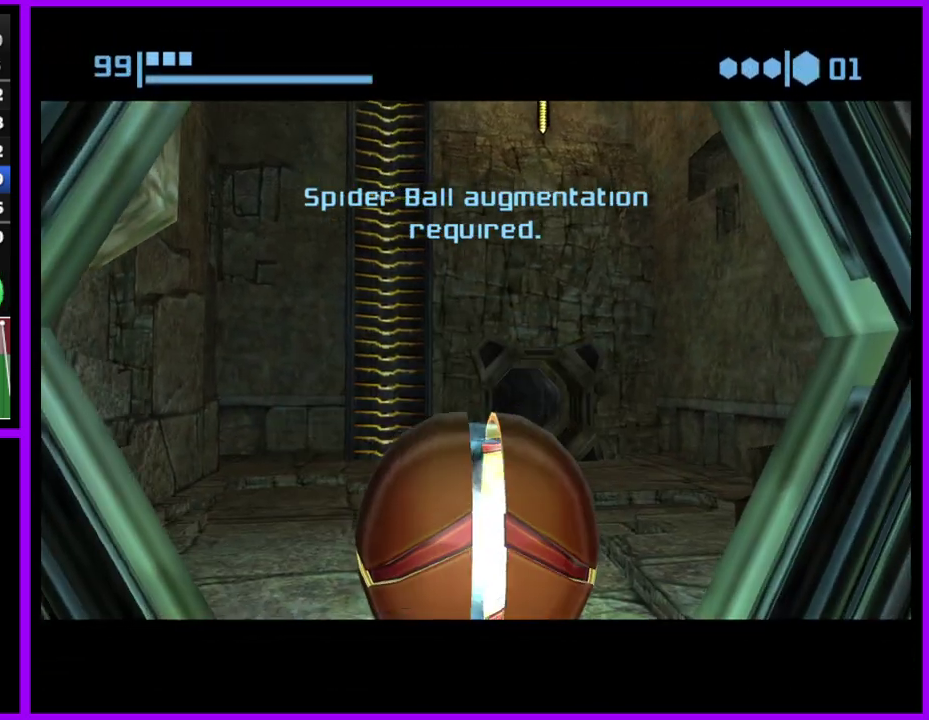
{"buttons": ["A"], "left_stick": "center", "right_stick": "center", "events": [[133, "left_stick", "down"], [217, "left_stick", "center"], [483, "A", "down"]]}
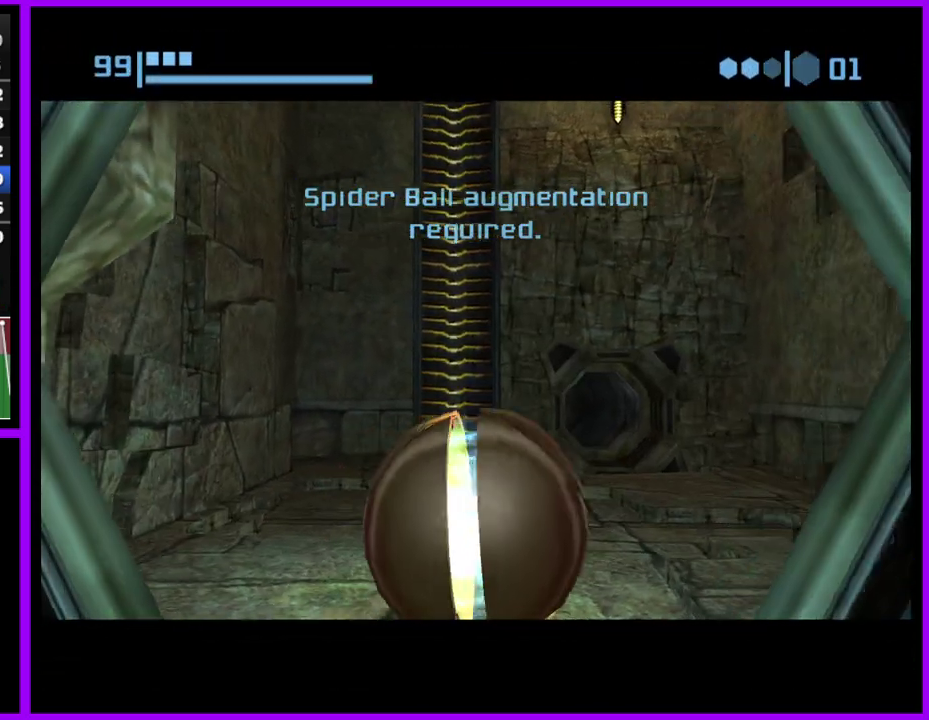
{"buttons": [], "left_stick": "center", "right_stick": "center", "events": [[50, "A", "up"]]}
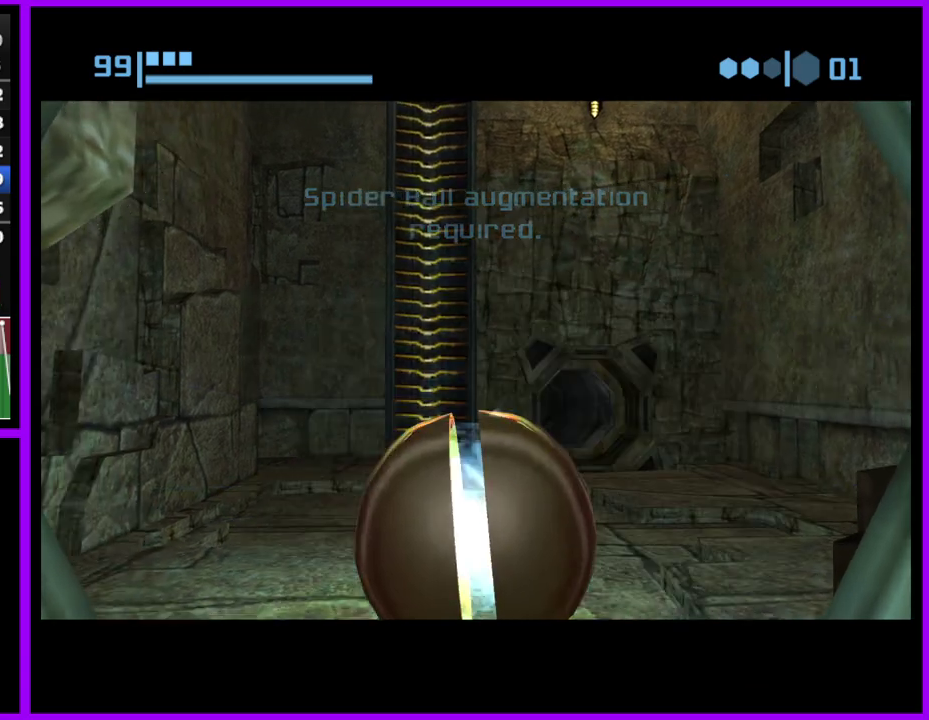
{"buttons": [], "left_stick": "center", "right_stick": "center", "events": []}
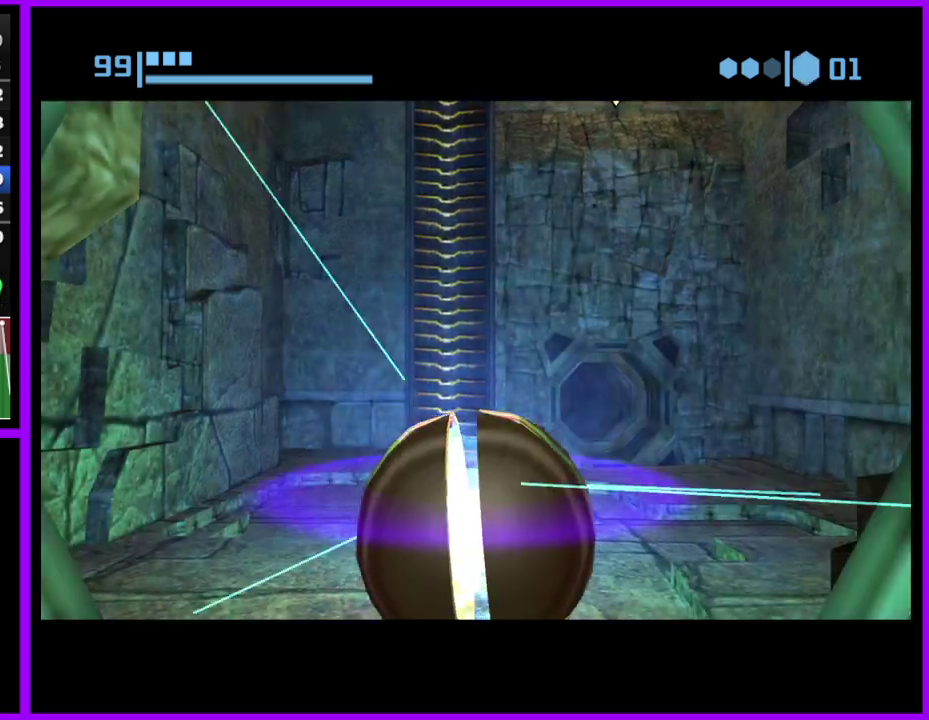
{"buttons": [], "left_stick": "center", "right_stick": "center", "events": [[250, "X", "down"], [300, "B", "down"], [367, "X", "up"], [467, "B", "up"]]}
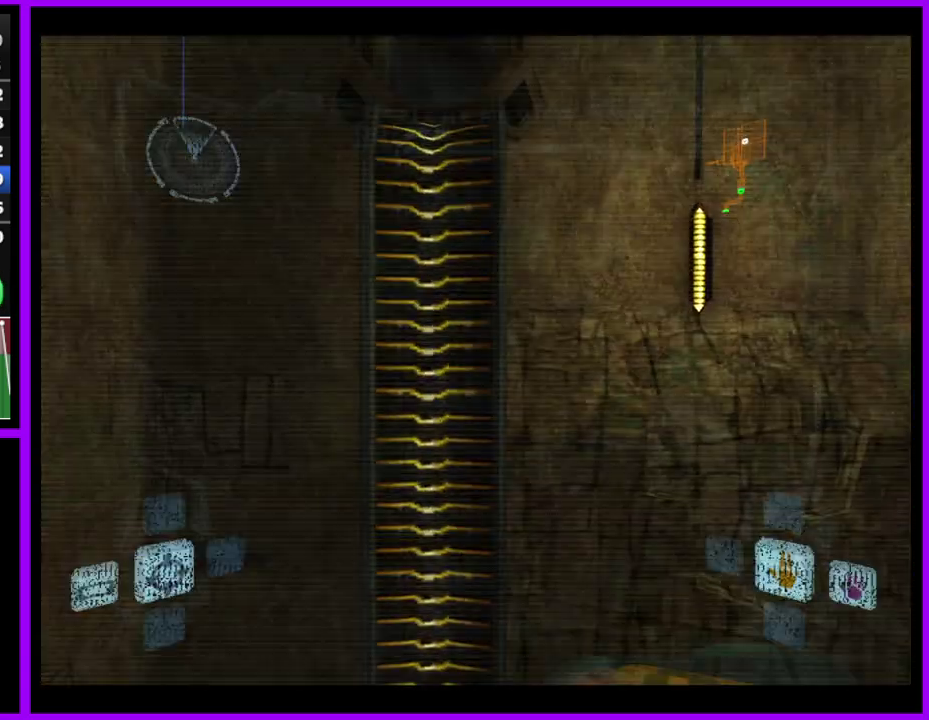
{"buttons": ["B", "L1"], "left_stick": "center", "right_stick": "center", "events": [[67, "left_stick", "up"], [83, "L1", "down"], [383, "B", "down"], [467, "left_stick", "center"]]}
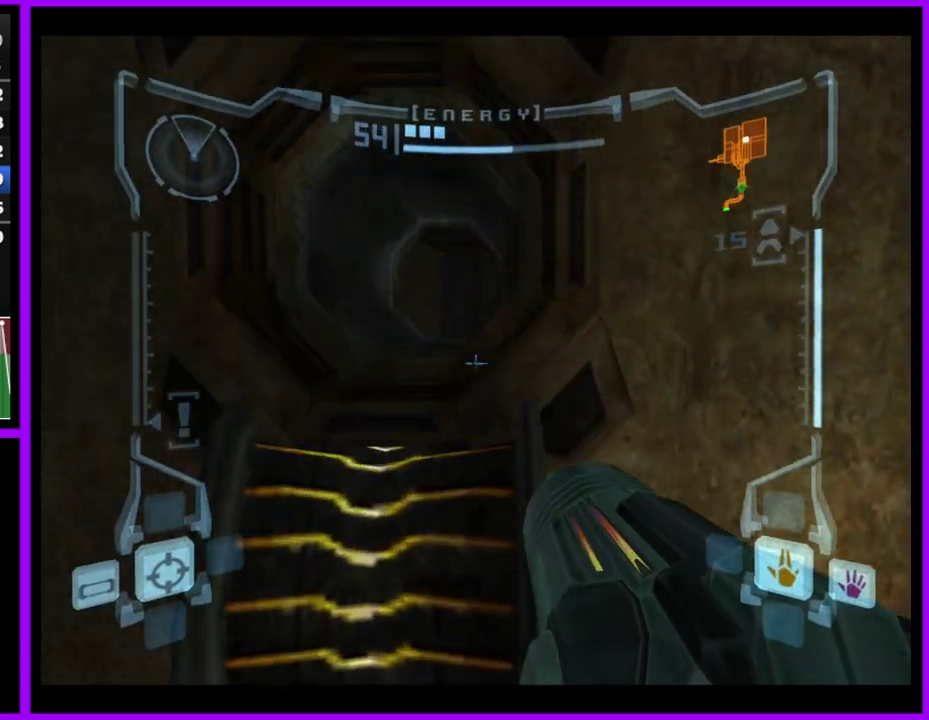
{"buttons": ["L1"], "left_stick": "center", "right_stick": "center", "events": [[167, "B", "up"], [183, "left_stick", "up"], [500, "left_stick", "center"]]}
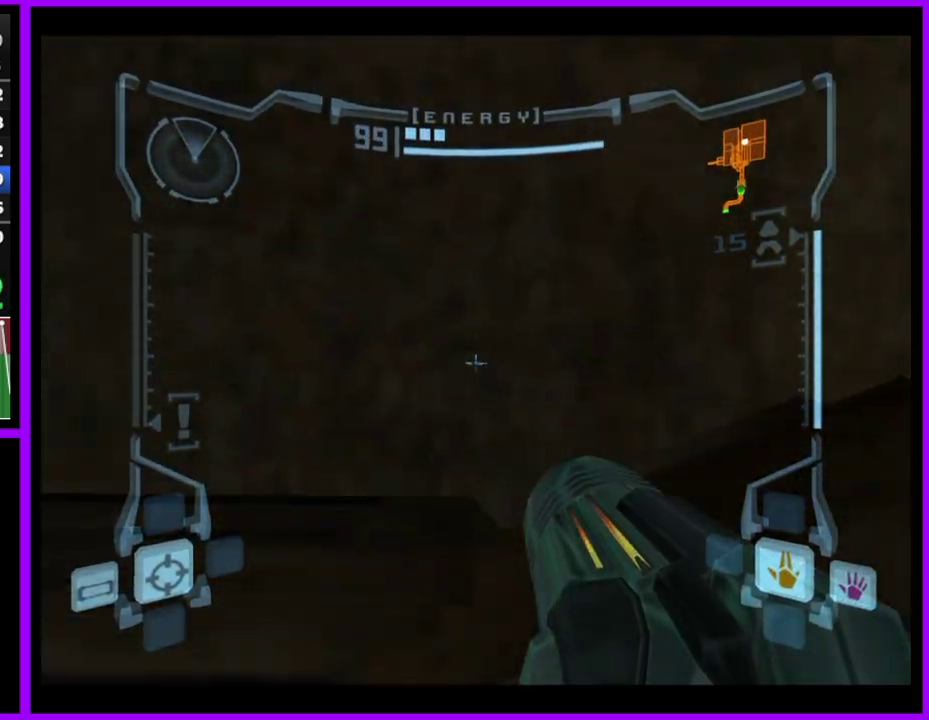
{"buttons": ["L1"], "left_stick": "center", "right_stick": "center", "events": [[417, "left_stick", "up-right"], [483, "left_stick", "center"]]}
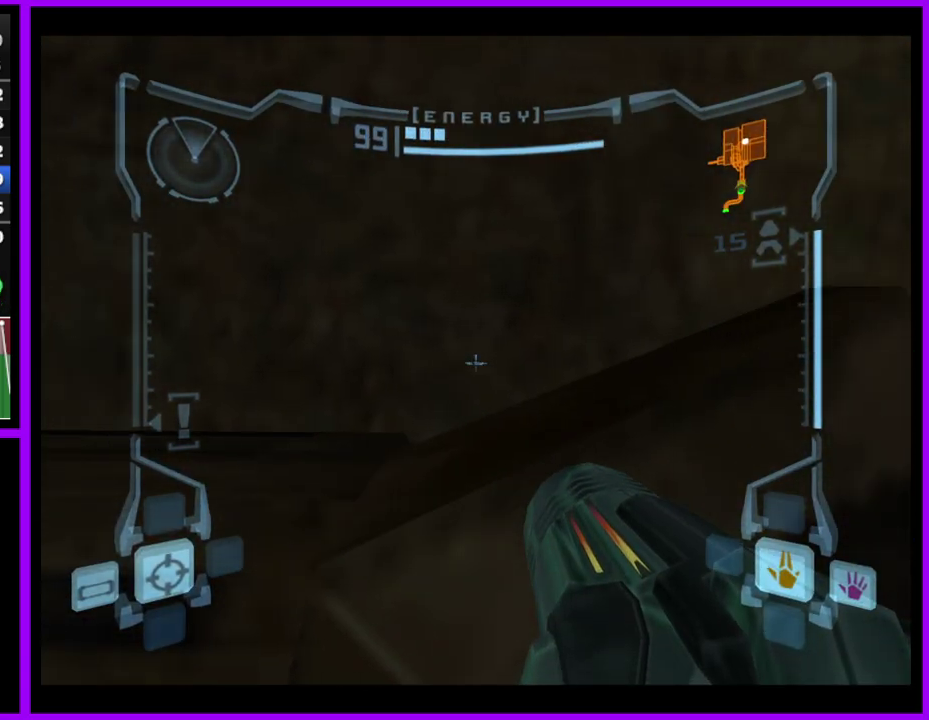
{"buttons": ["L1"], "left_stick": "center", "right_stick": "center", "events": [[383, "X", "down"], [433, "X", "up"]]}
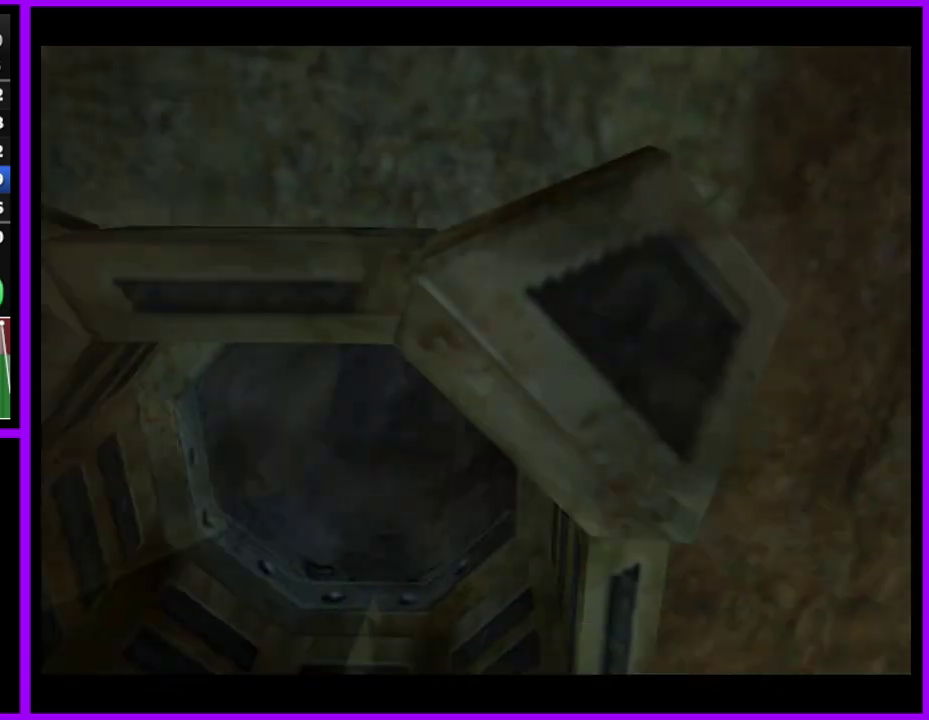
{"buttons": [], "left_stick": "up", "right_stick": "center", "events": [[50, "L1", "up"], [183, "left_stick", "up"]]}
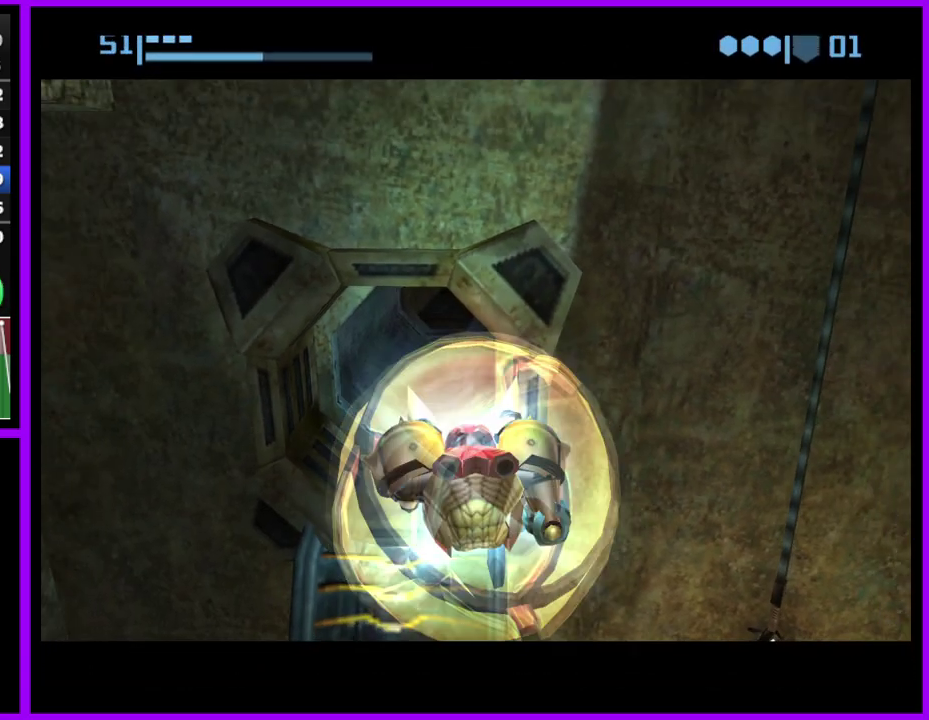
{"buttons": [], "left_stick": "up", "right_stick": "center", "events": []}
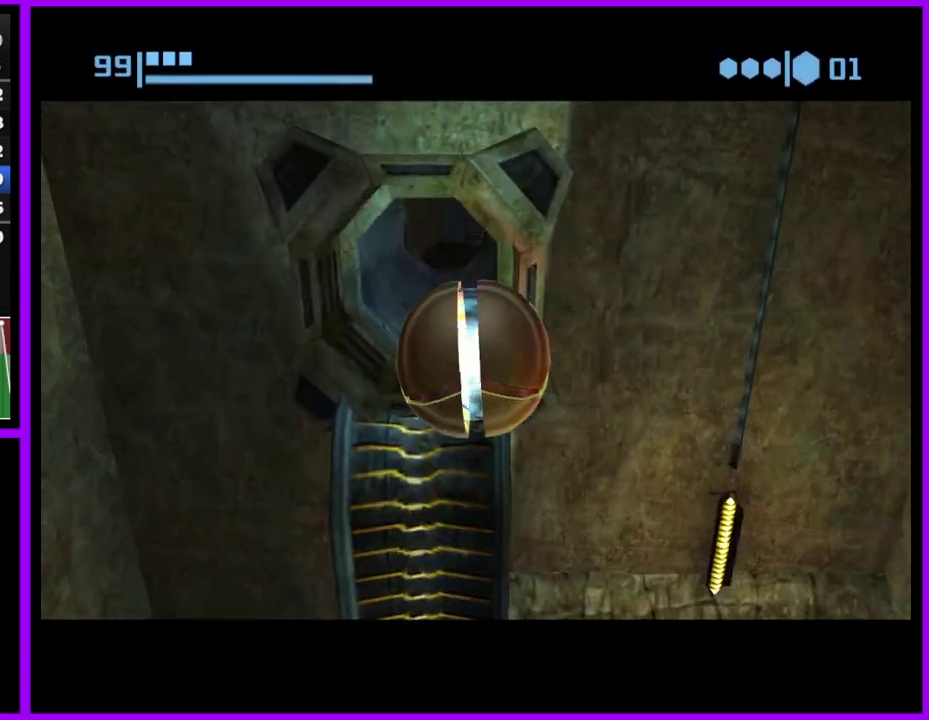
{"buttons": [], "left_stick": "up", "right_stick": "center", "events": [[283, "left_stick", "up-right"], [350, "left_stick", "up"]]}
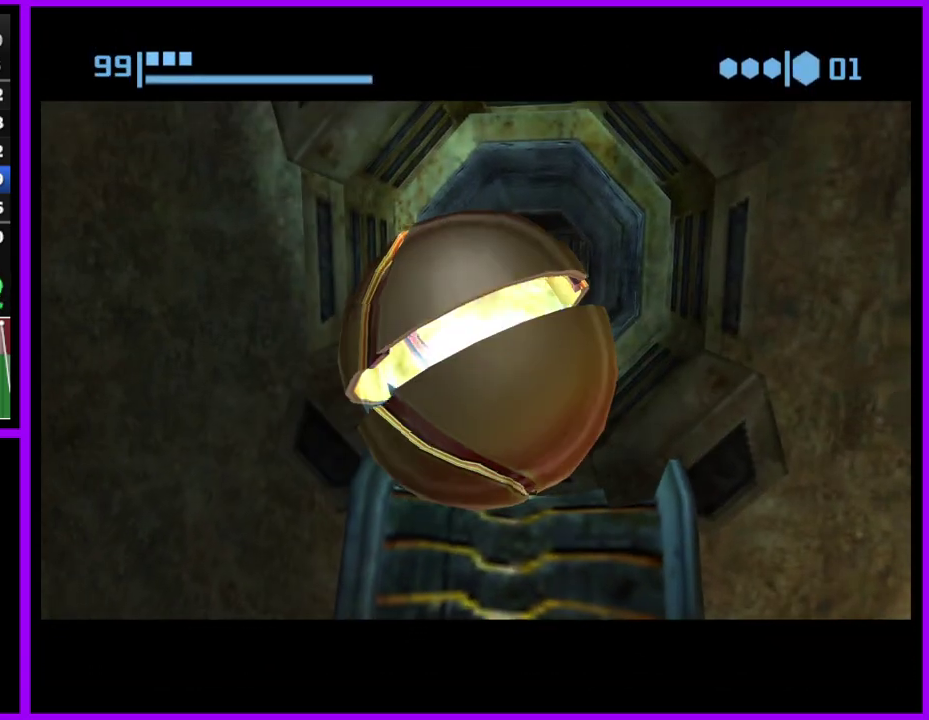
{"buttons": [], "left_stick": "up", "right_stick": "center", "events": []}
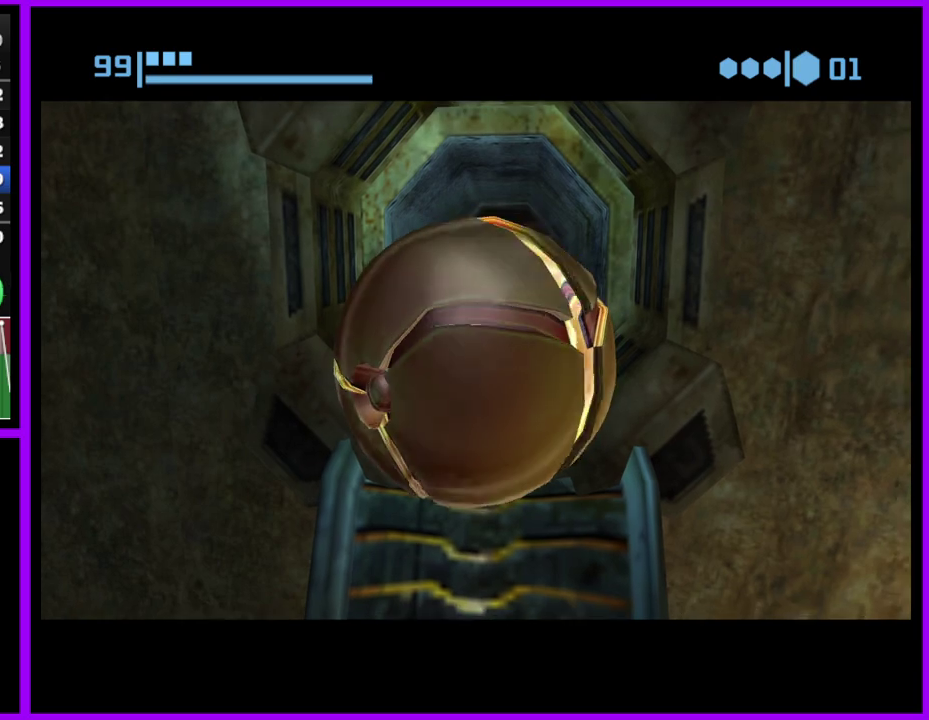
{"buttons": [], "left_stick": "up", "right_stick": "center", "events": []}
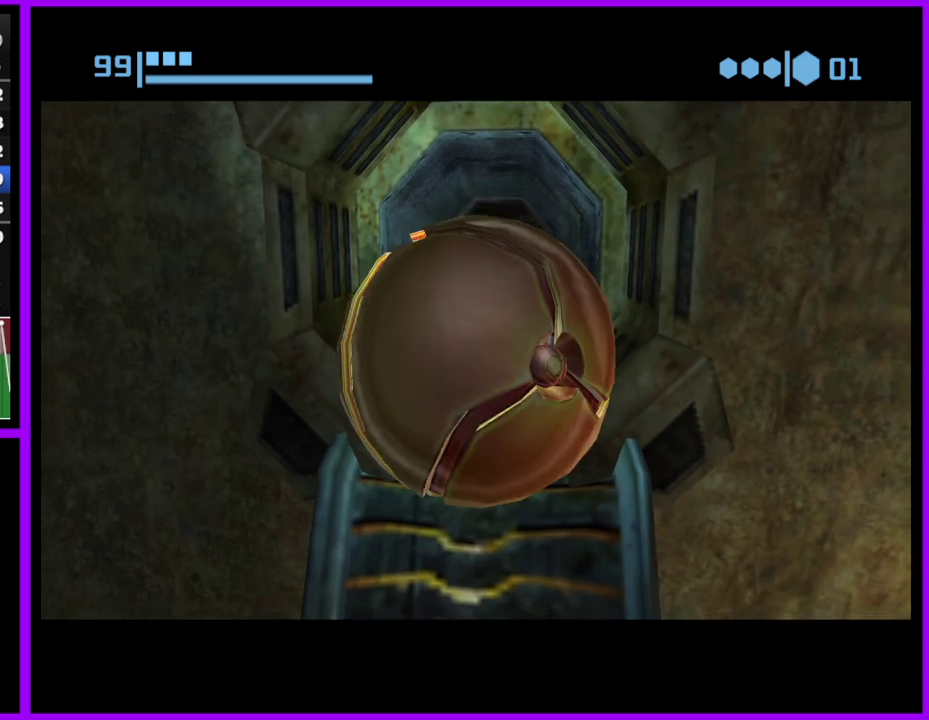
{"buttons": [], "left_stick": "up", "right_stick": "center", "events": []}